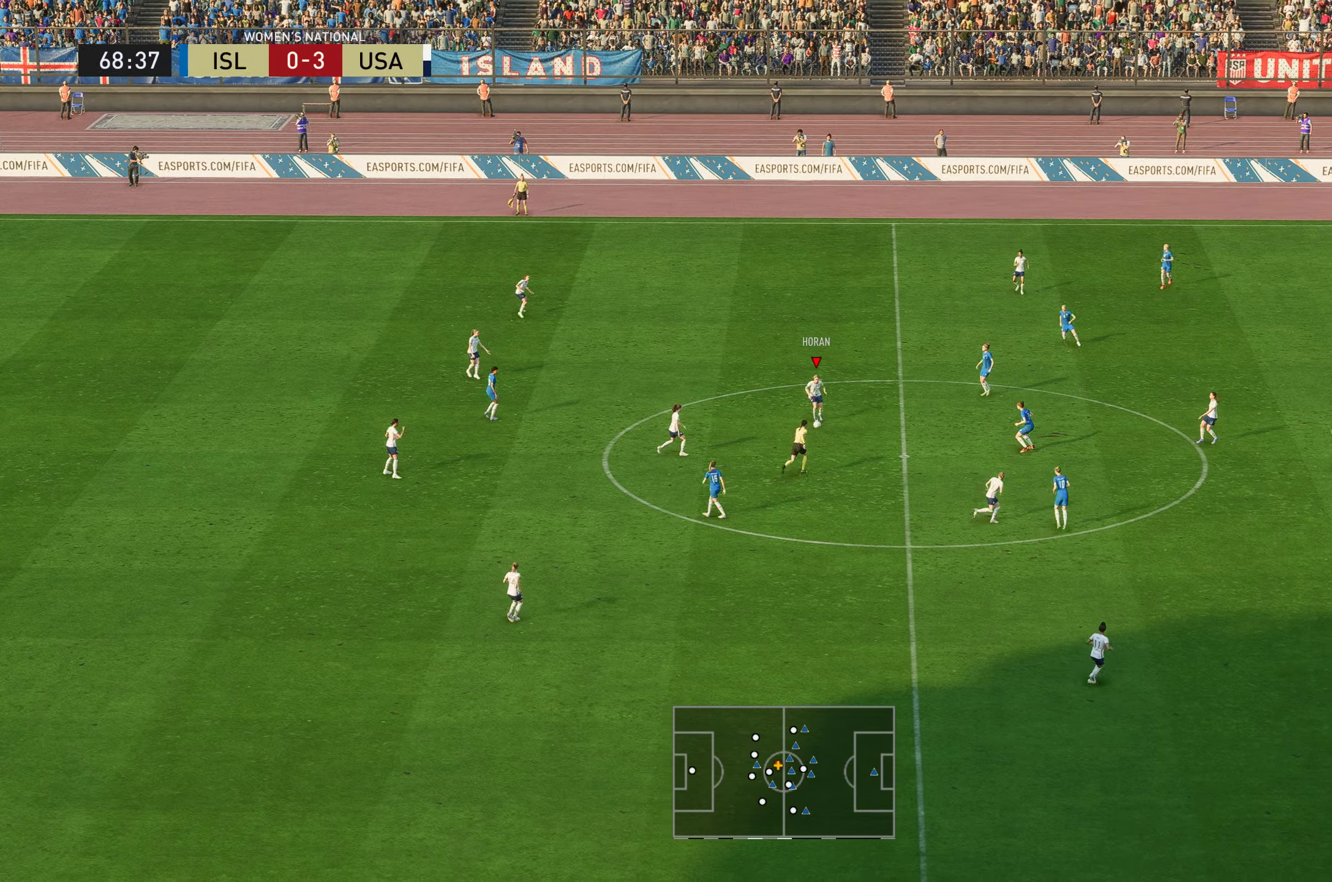
Gameplay with a controller (Xbox layout); each line is a JSON object with the inputs held at the frame after it. "events" lists button and stick changes between this image and that frame as [ms after this image, input, new state], when the widget could be followed in between. Not read: L3 R3.
{"buttons": [], "left_stick": "down", "right_stick": "center", "events": [[217, "left_stick", "center"], [317, "left_stick", "down-right"], [384, "left_stick", "down"]]}
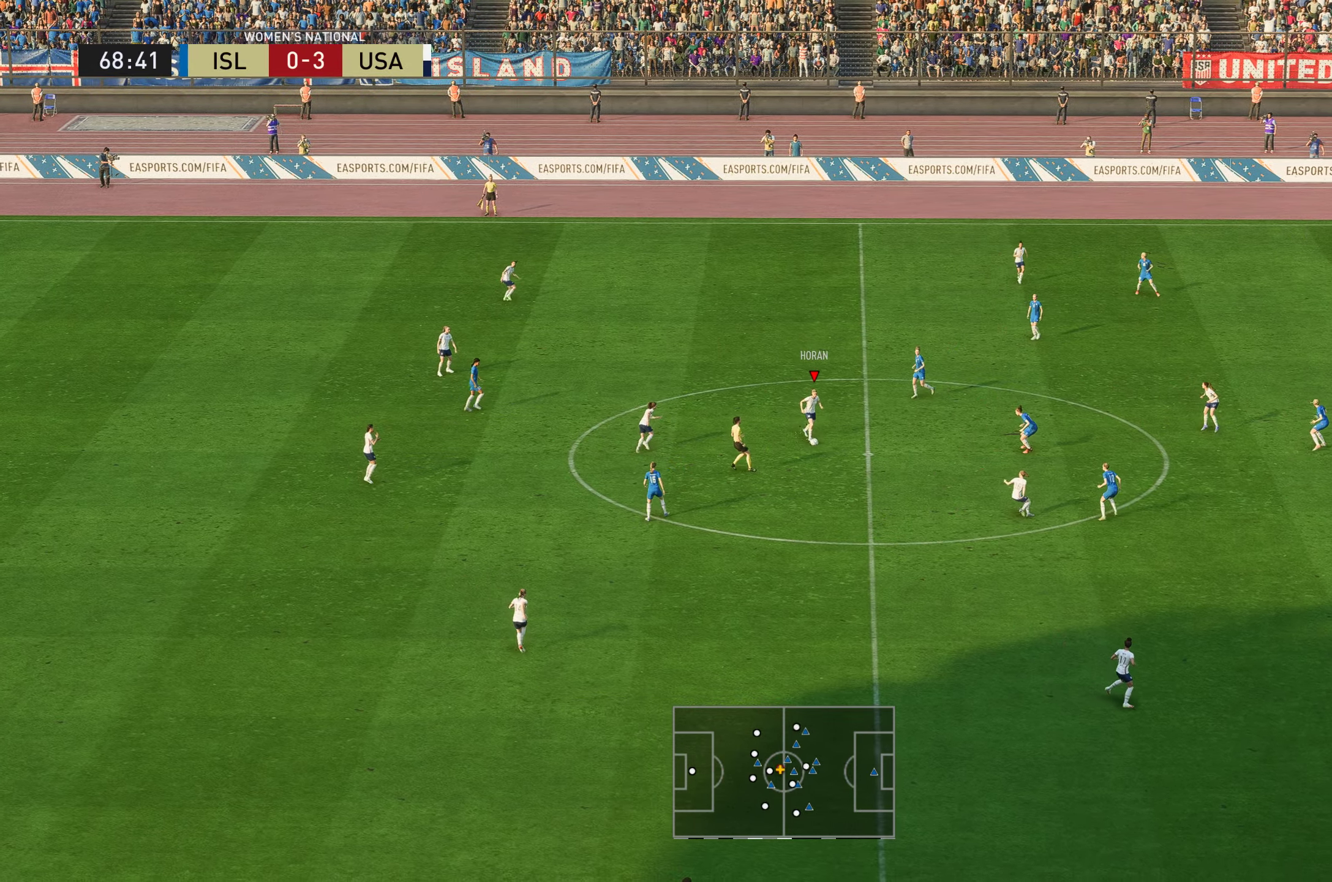
{"buttons": [], "left_stick": "down", "right_stick": "center", "events": []}
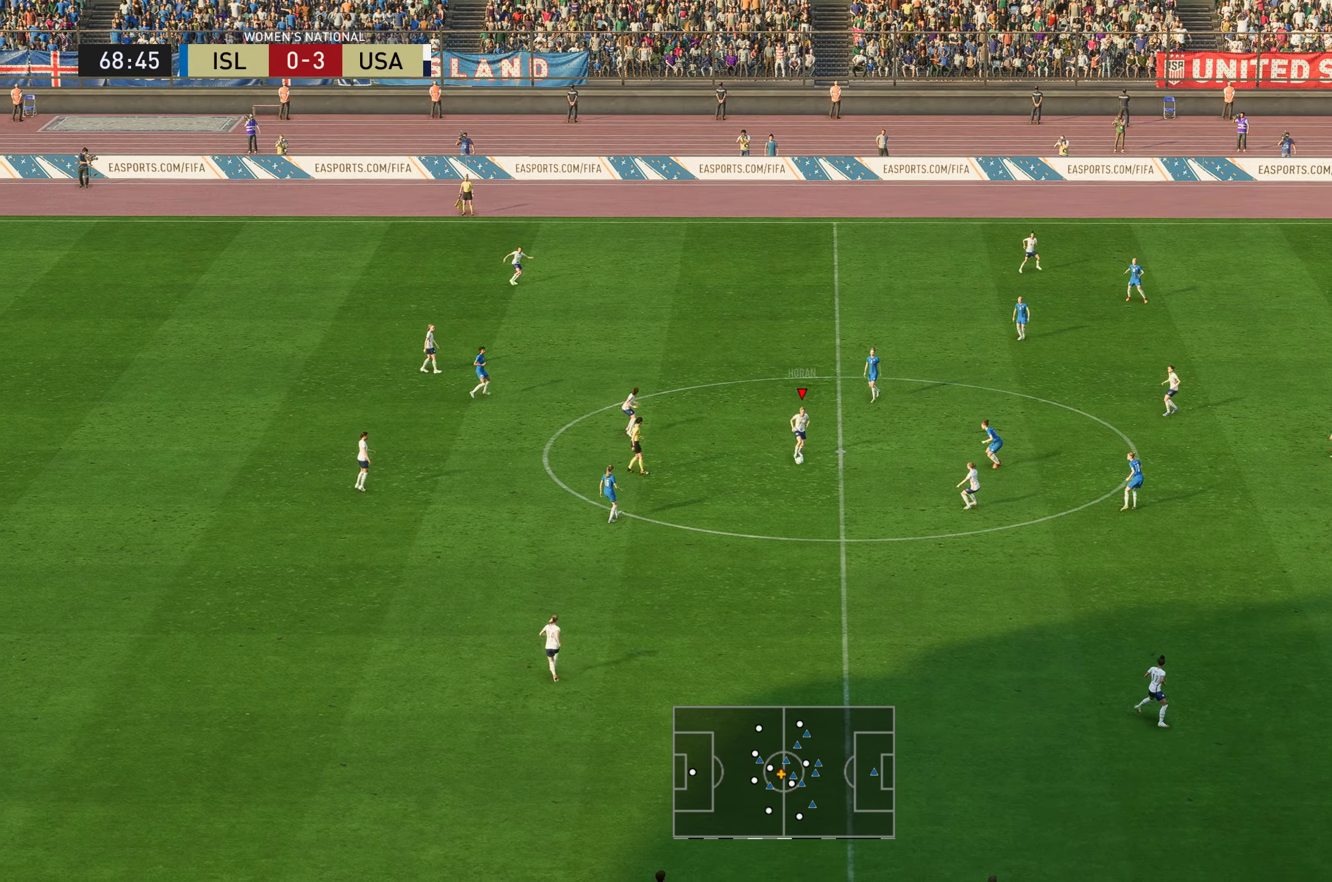
{"buttons": [], "left_stick": "down", "right_stick": "center", "events": []}
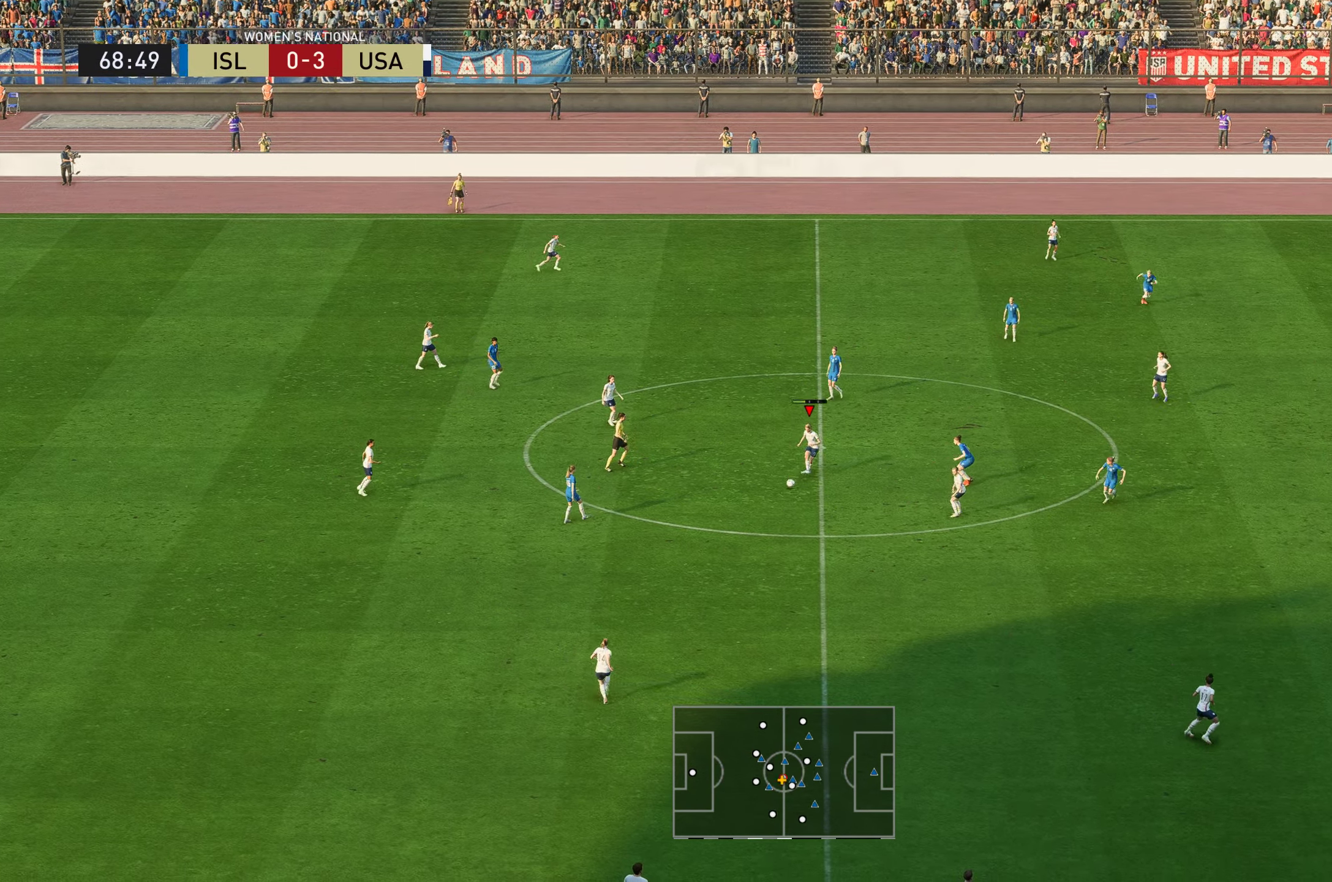
{"buttons": [], "left_stick": "right", "right_stick": "center", "events": [[67, "left_stick", "center"], [334, "left_stick", "right"]]}
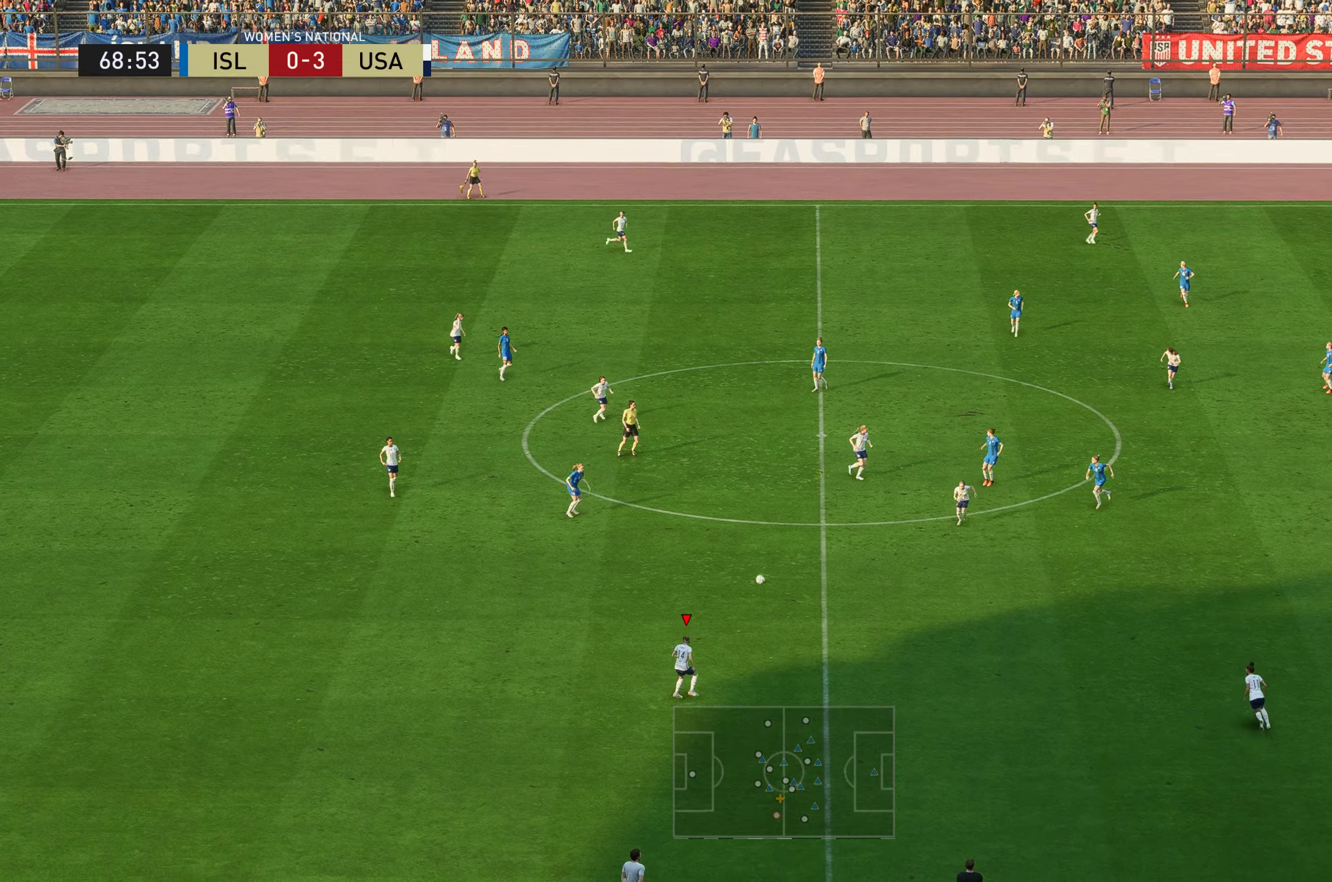
{"buttons": [], "left_stick": "right", "right_stick": "center", "events": [[267, "A", "down"], [434, "A", "up"]]}
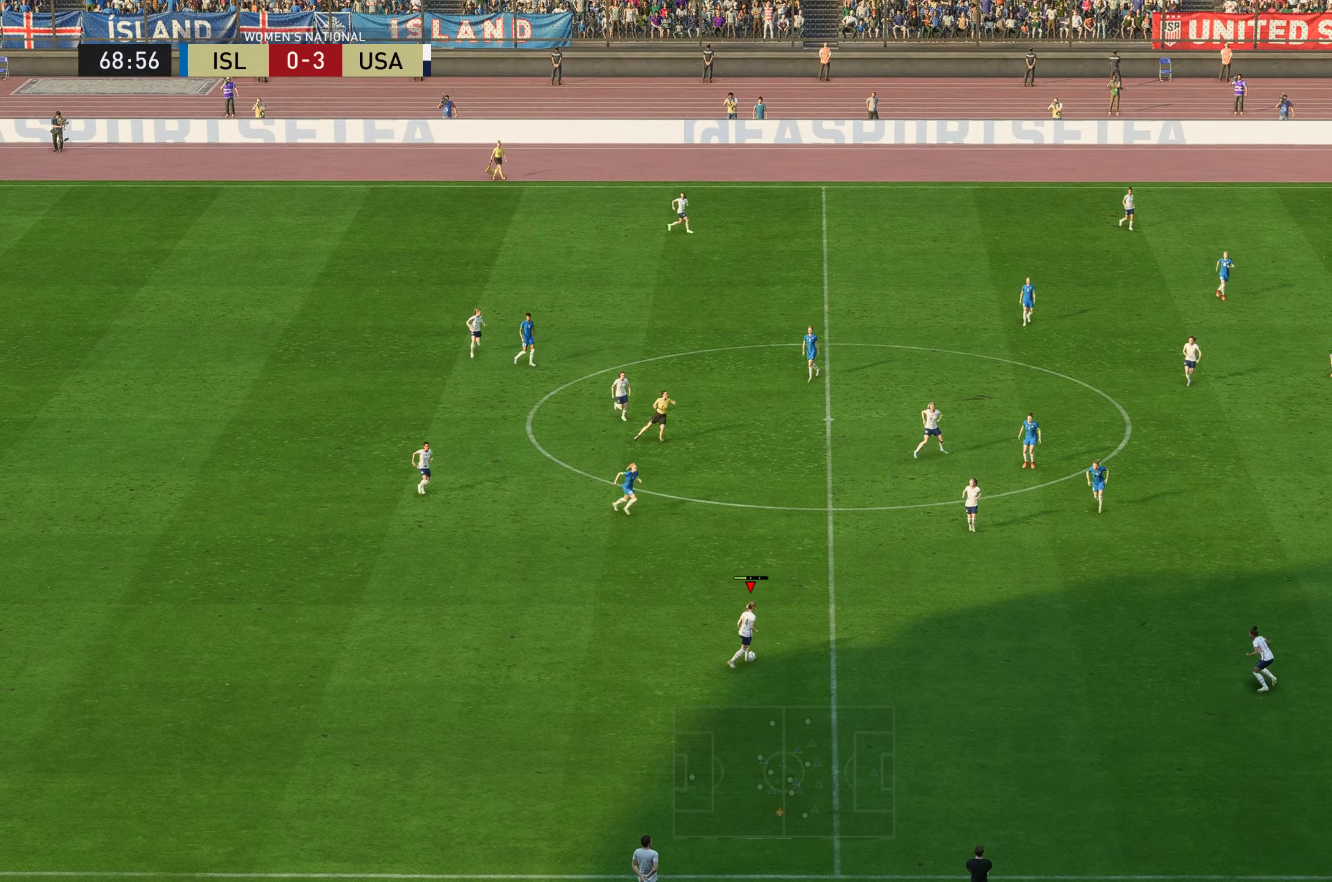
{"buttons": [], "left_stick": "right", "right_stick": "center", "events": []}
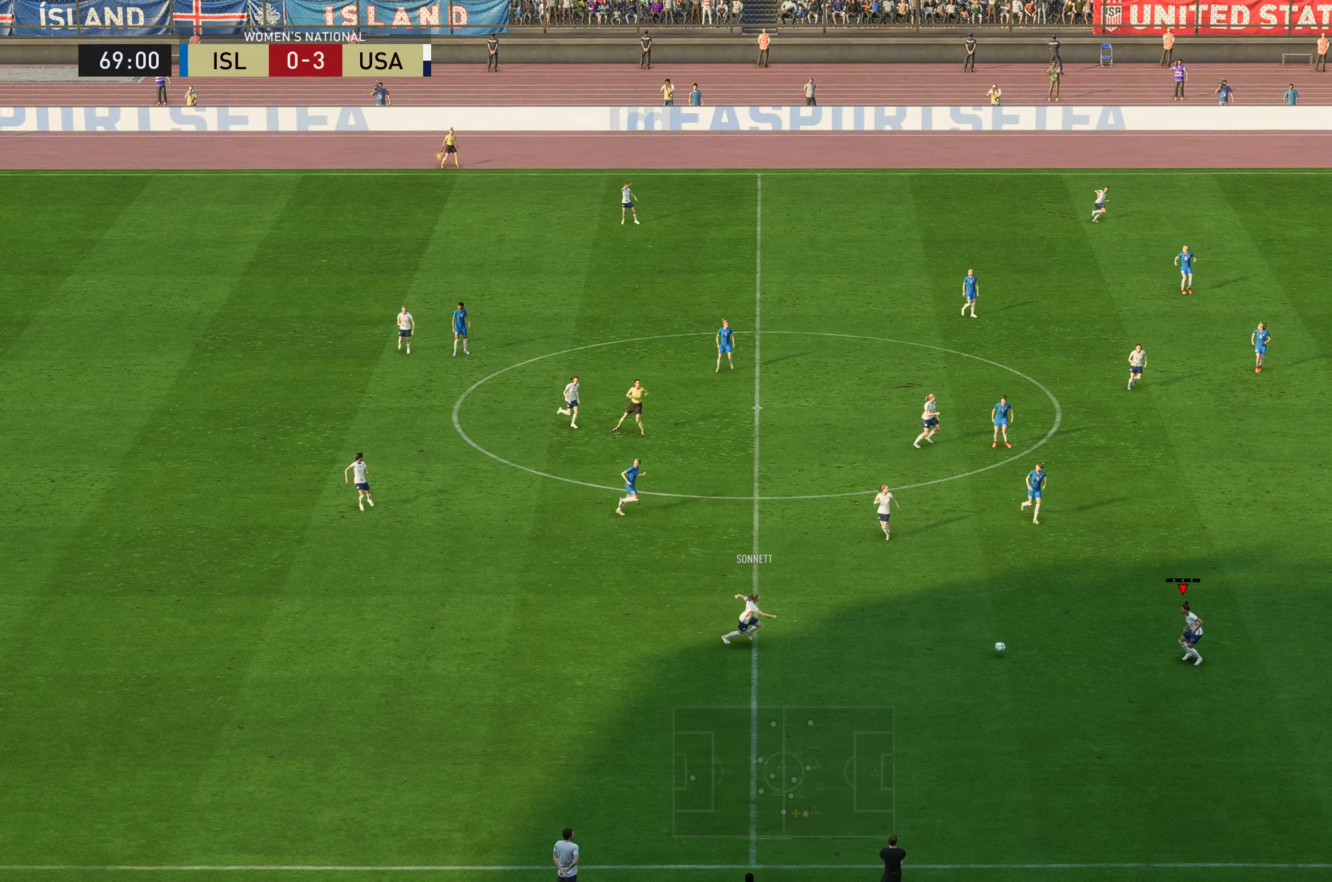
{"buttons": [], "left_stick": "center", "right_stick": "center", "events": [[67, "left_stick", "center"]]}
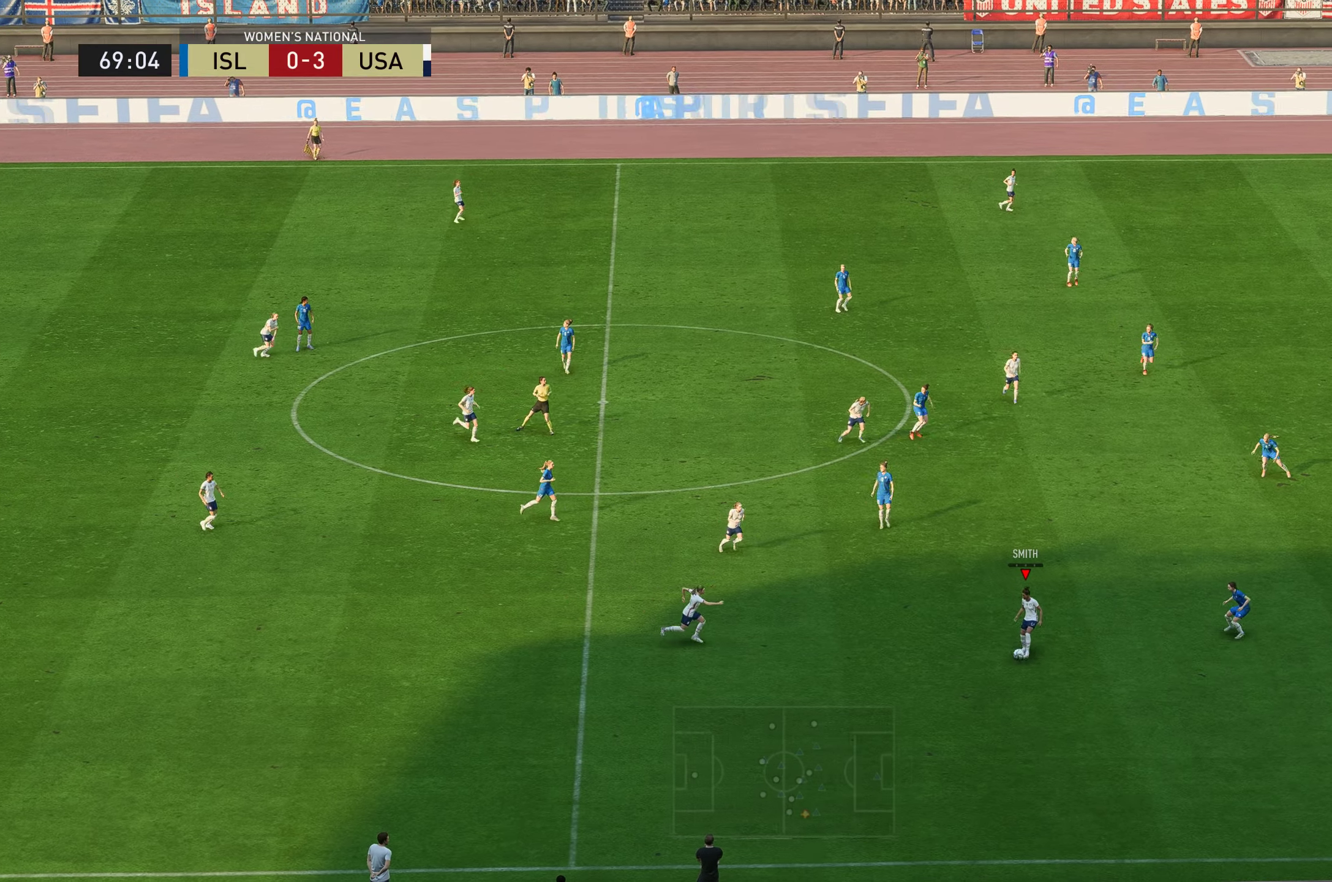
{"buttons": [], "left_stick": "right", "right_stick": "center", "events": [[117, "left_stick", "right"]]}
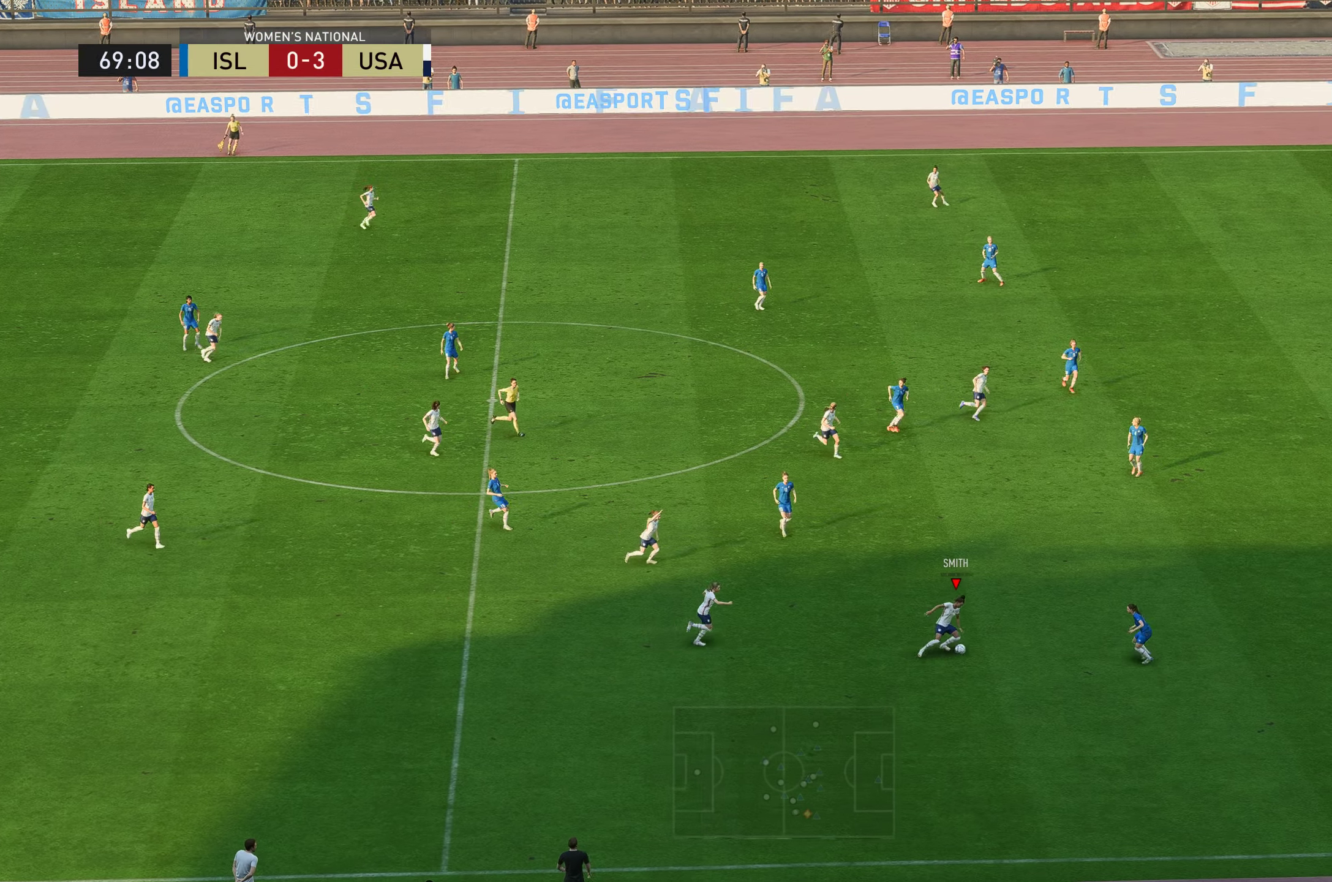
{"buttons": ["R2"], "left_stick": "up-right", "right_stick": "center", "events": [[33, "left_stick", "center"], [200, "R2", "down"], [217, "left_stick", "right"], [233, "right_stick", "down"], [333, "left_stick", "up-right"], [333, "right_stick", "center"]]}
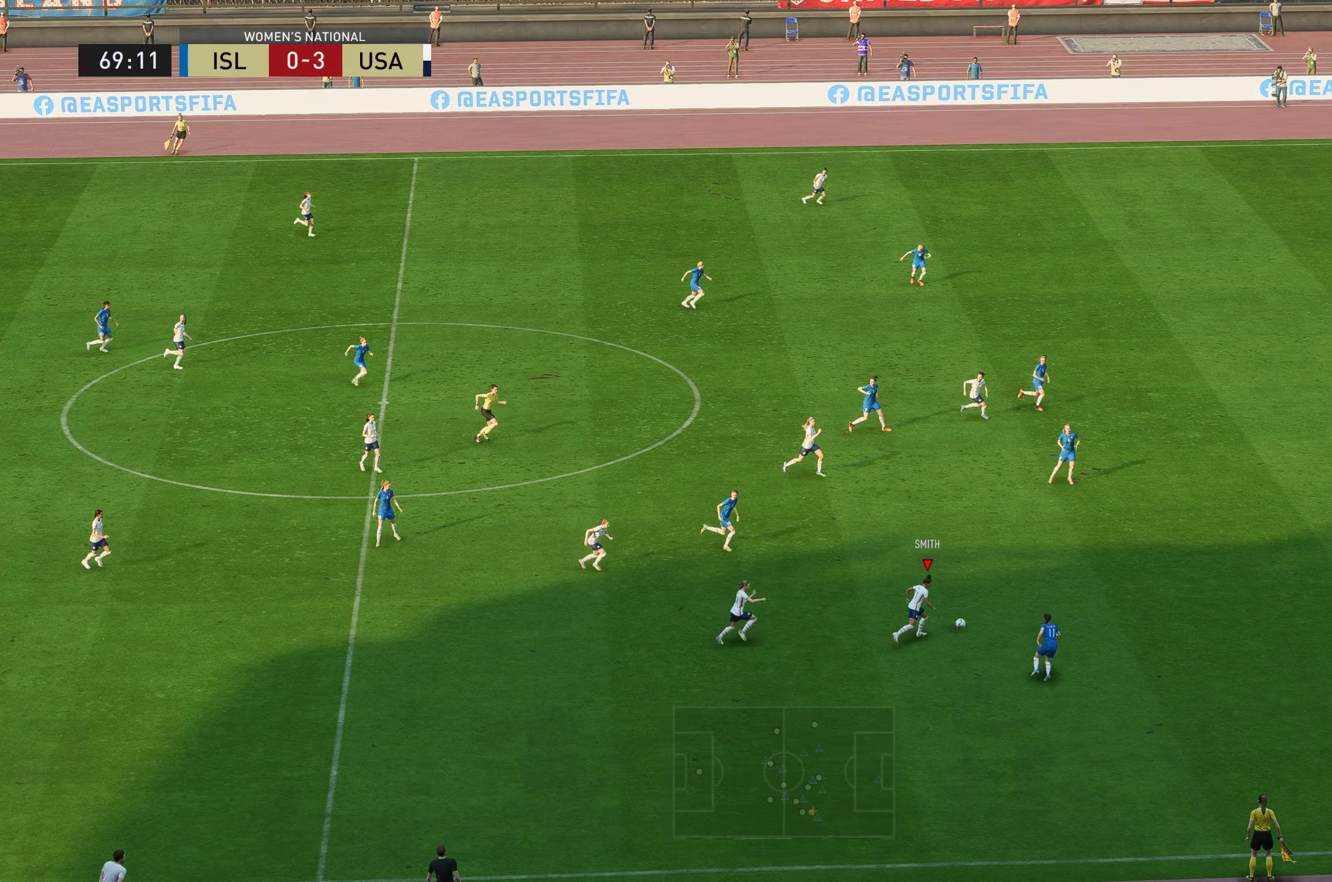
{"buttons": ["R2"], "left_stick": "up-right", "right_stick": "center", "events": []}
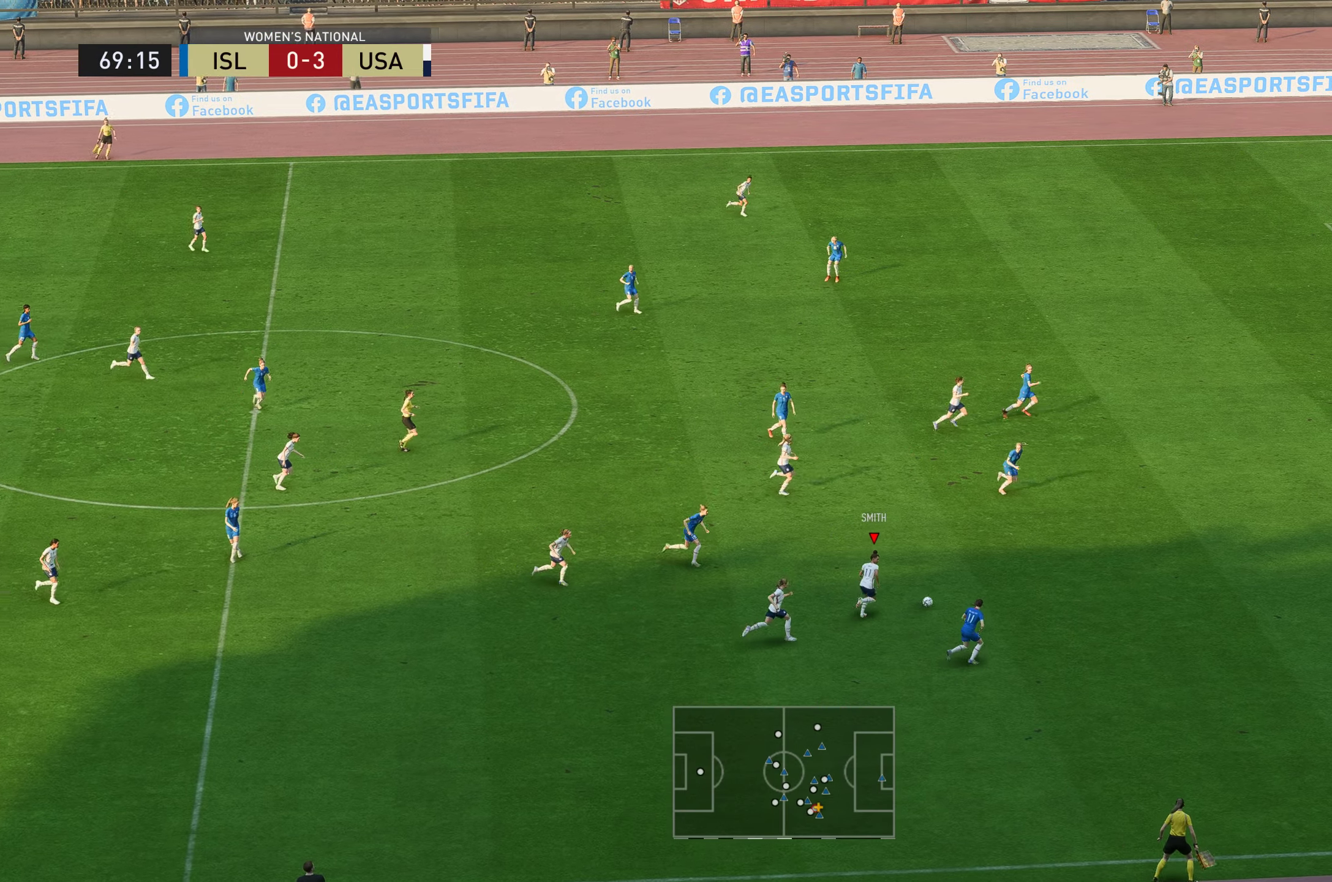
{"buttons": [], "left_stick": "up", "right_stick": "center", "events": [[84, "R2", "up"], [251, "left_stick", "up"]]}
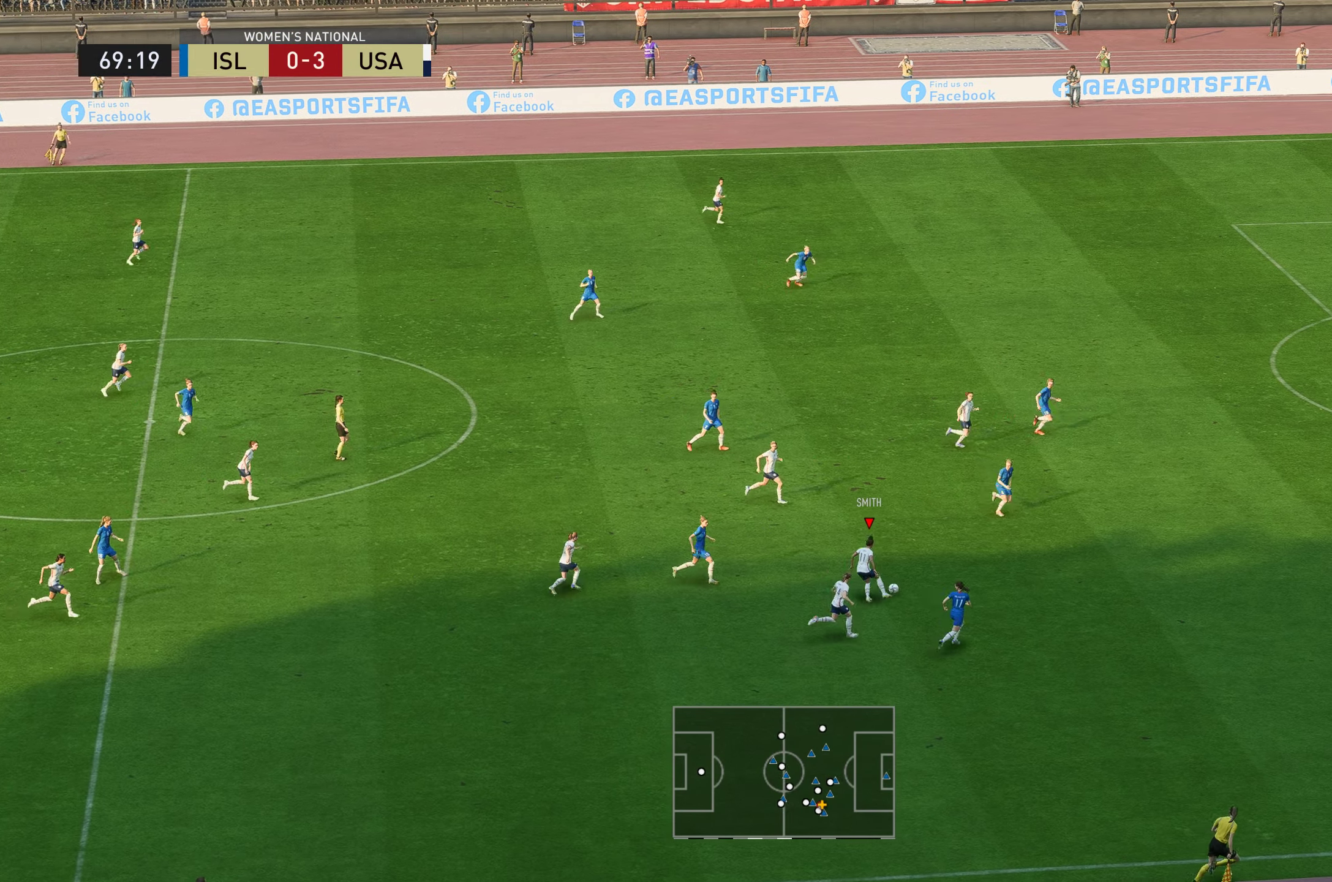
{"buttons": [], "left_stick": "up", "right_stick": "center", "events": [[250, "A", "down"], [317, "L1", "down"], [401, "A", "up"], [484, "L1", "up"]]}
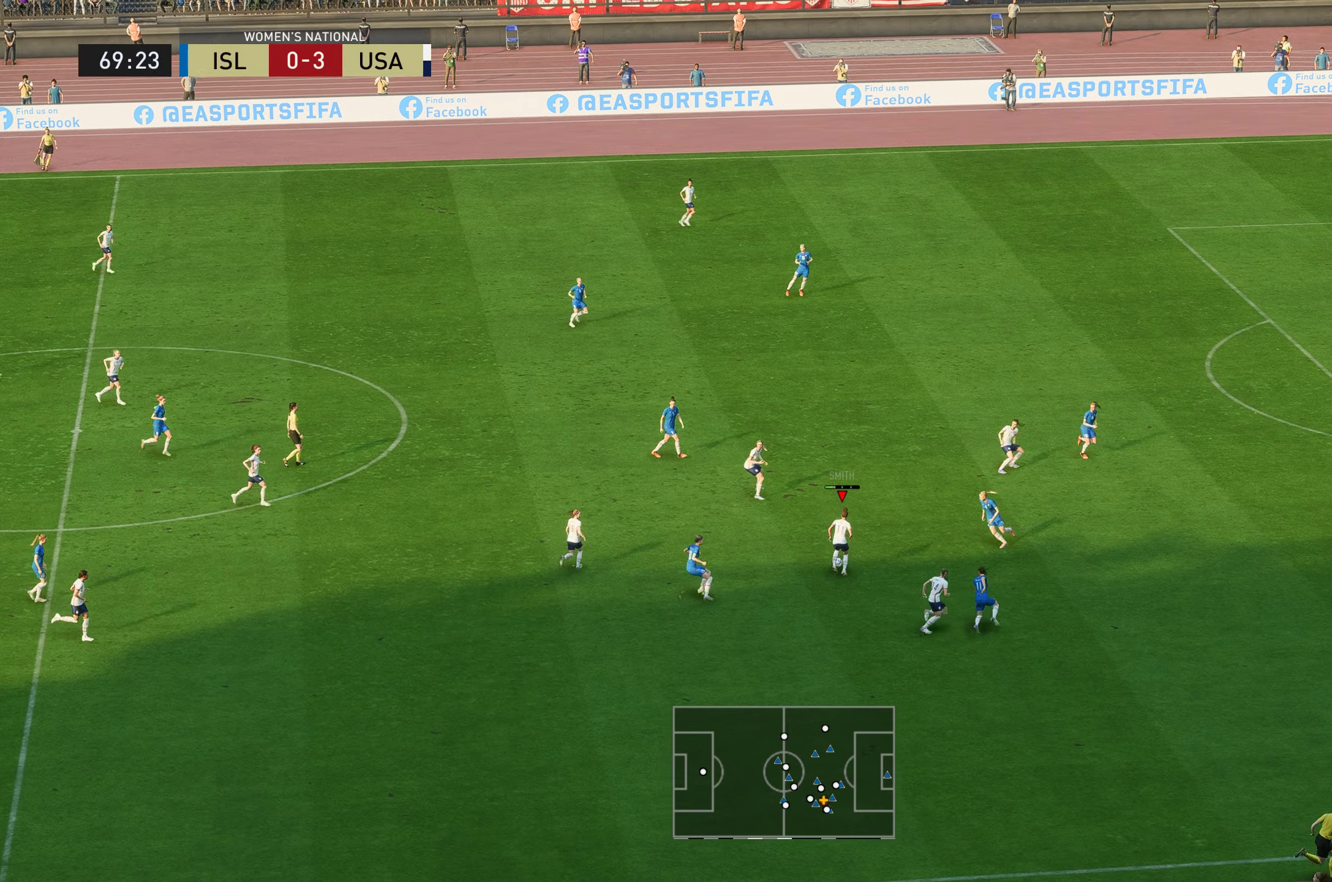
{"buttons": [], "left_stick": "up-right", "right_stick": "center", "events": [[233, "left_stick", "up-right"]]}
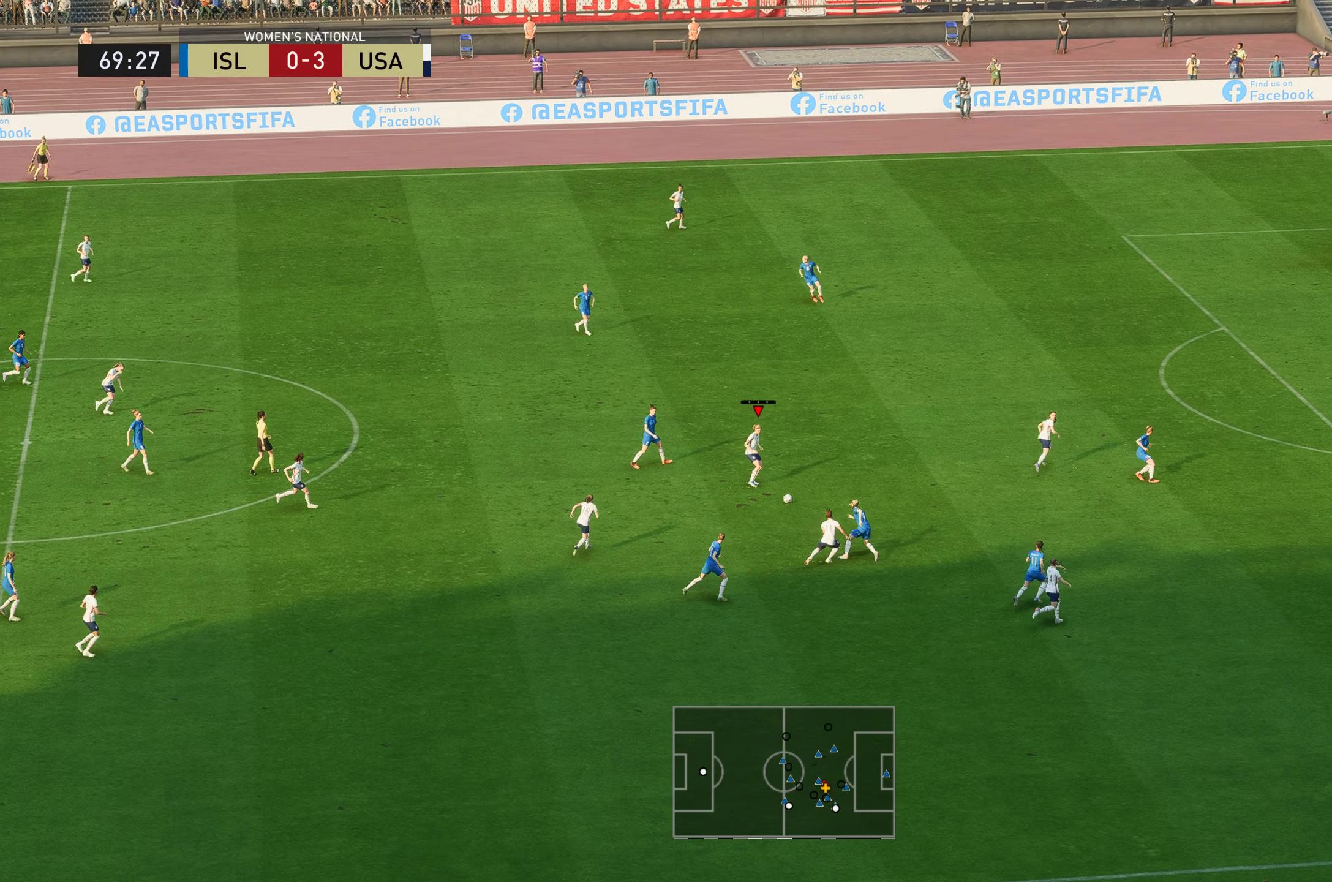
{"buttons": ["Y"], "left_stick": "up-right", "right_stick": "center", "events": [[500, "Y", "down"]]}
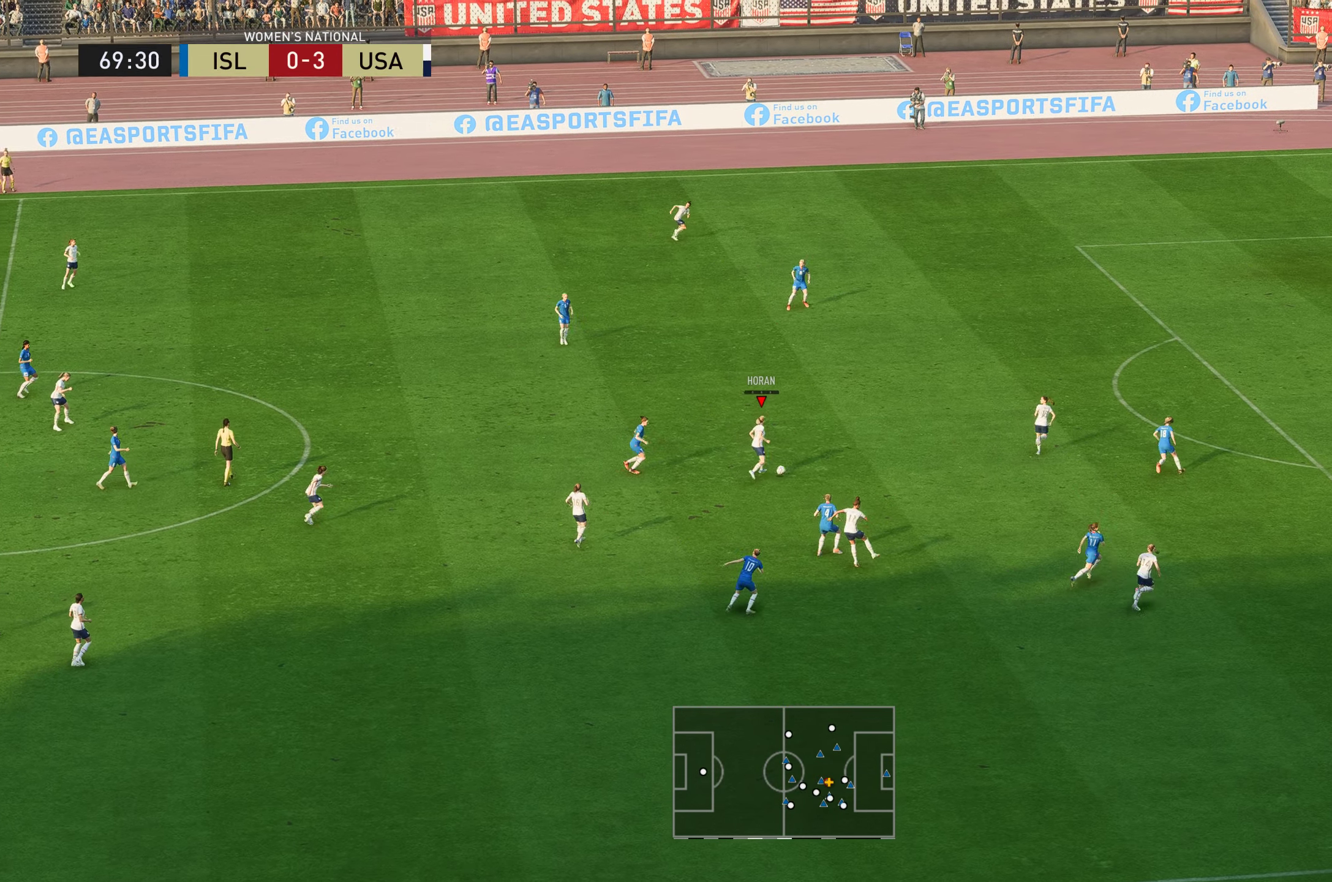
{"buttons": [], "left_stick": "up-right", "right_stick": "center", "events": [[117, "Y", "up"]]}
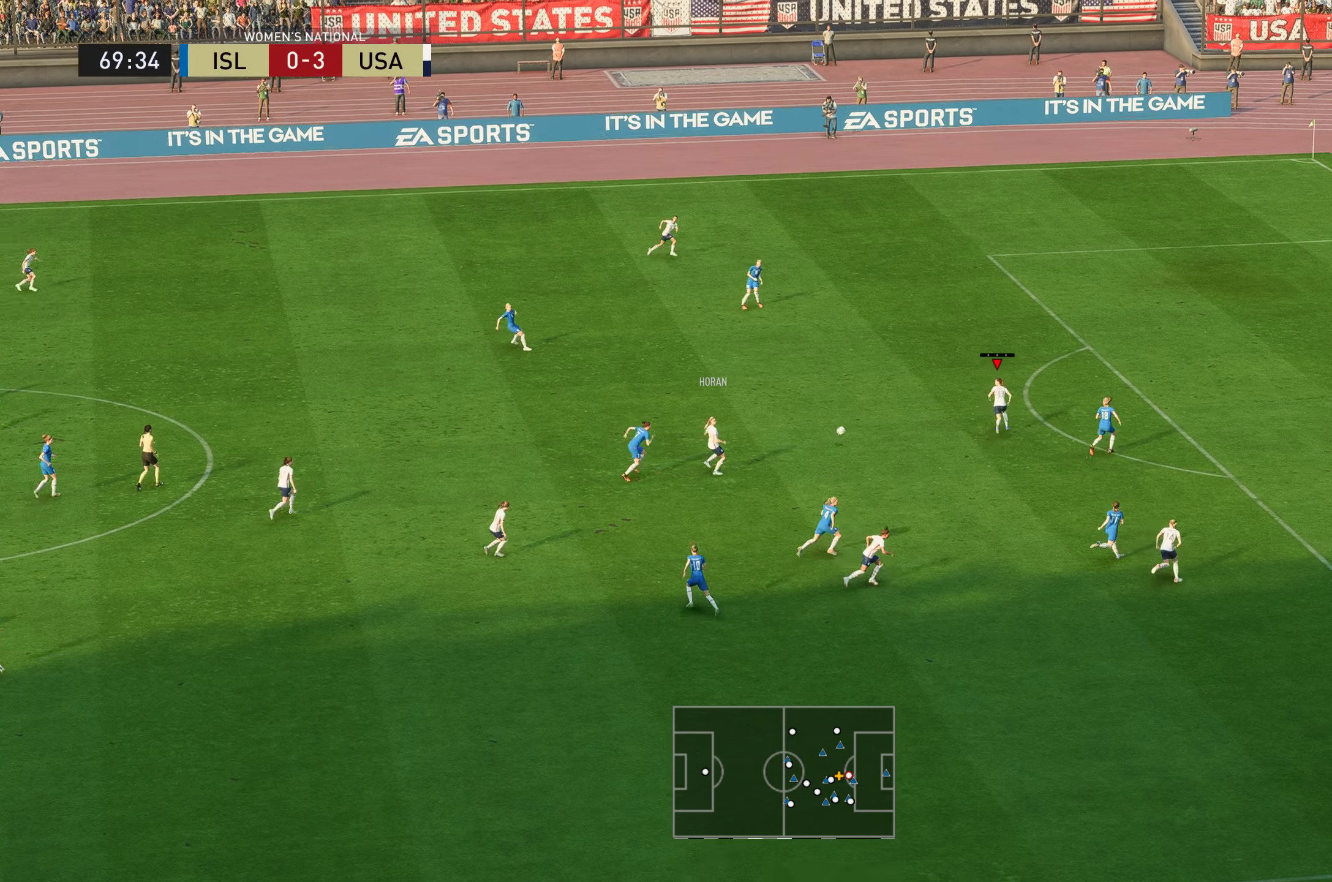
{"buttons": [], "left_stick": "up-right", "right_stick": "center", "events": []}
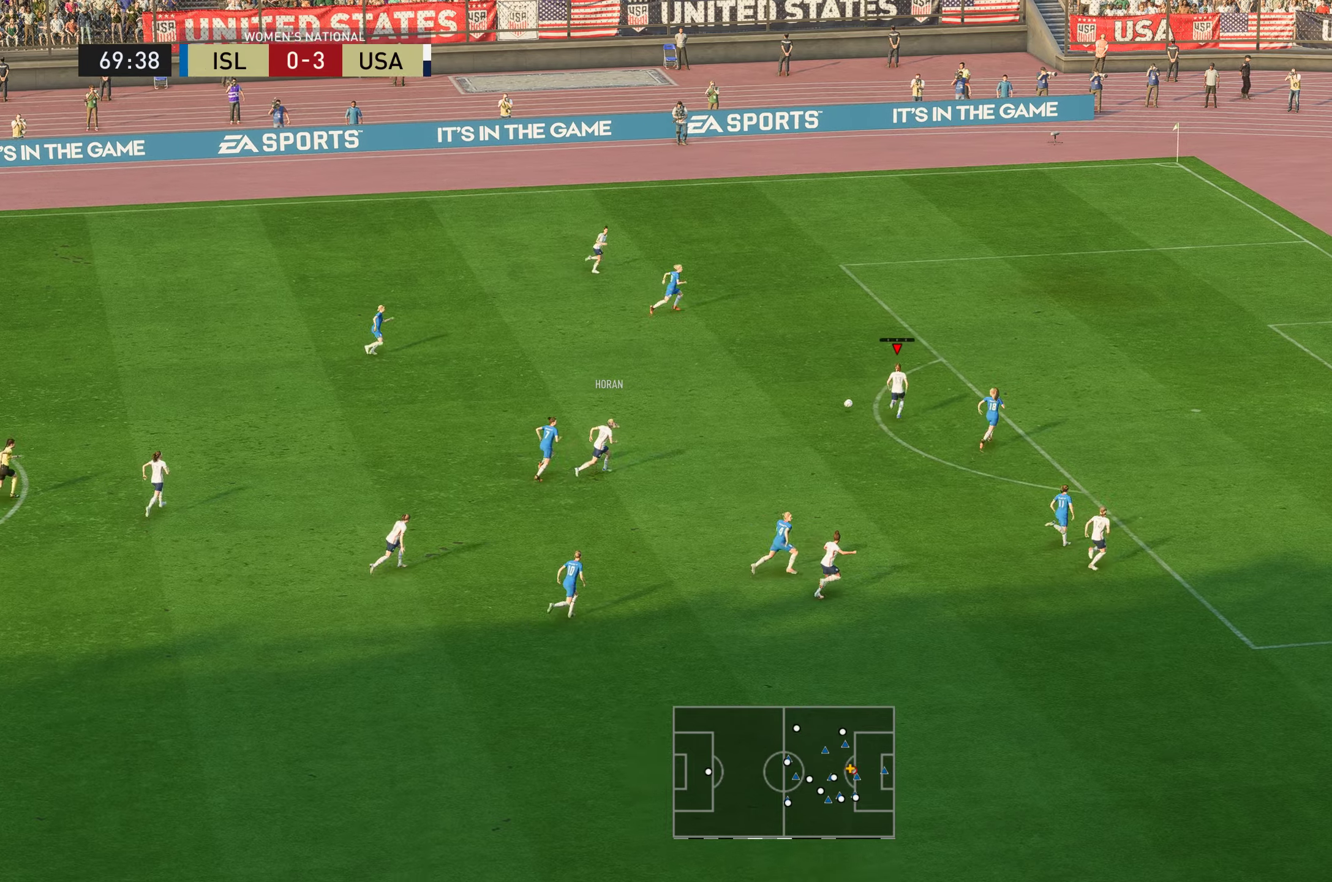
{"buttons": [], "left_stick": "right", "right_stick": "center", "events": [[251, "X", "down"], [251, "left_stick", "right"], [484, "X", "up"]]}
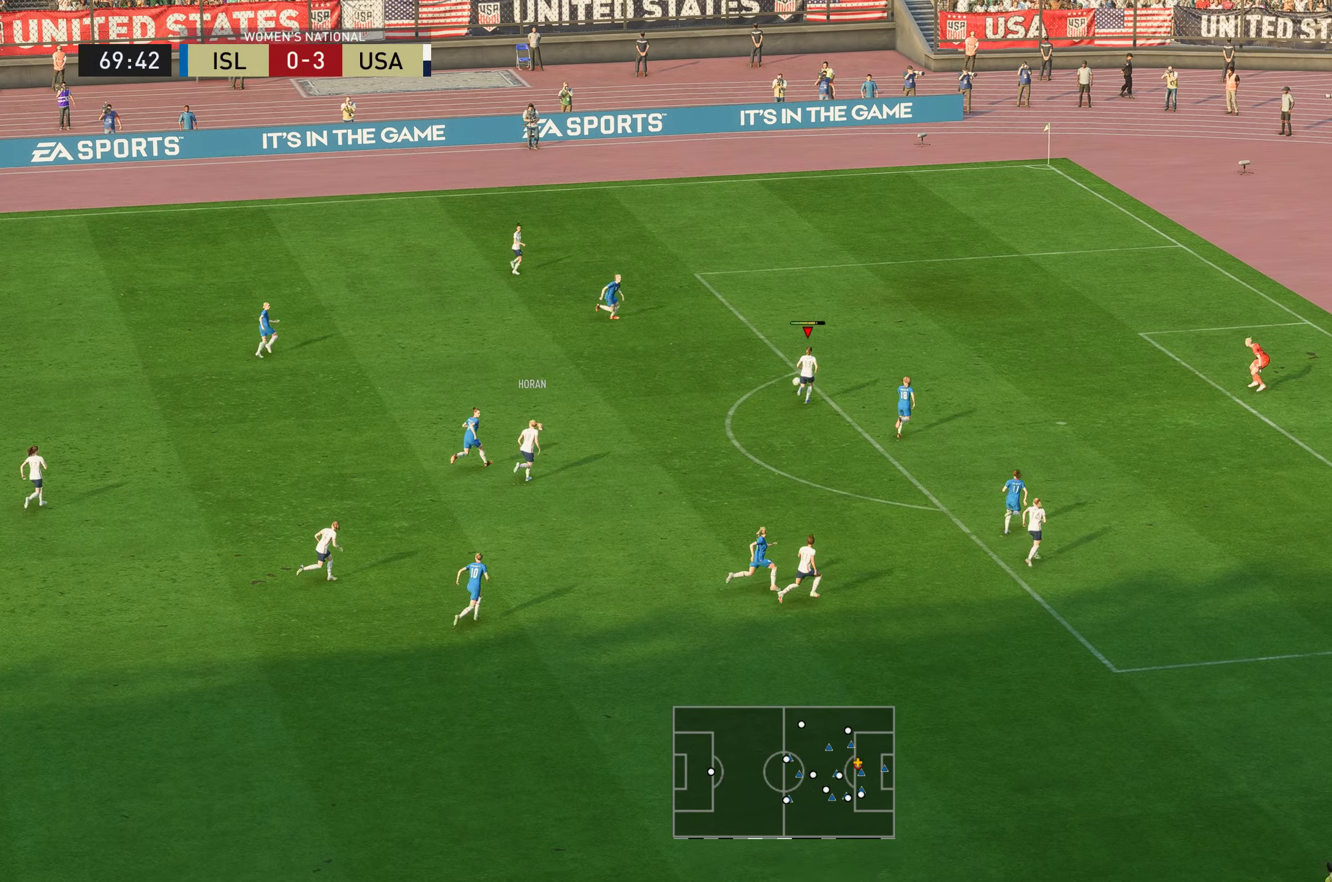
{"buttons": [], "left_stick": "down-right", "right_stick": "center", "events": [[83, "left_stick", "down-right"]]}
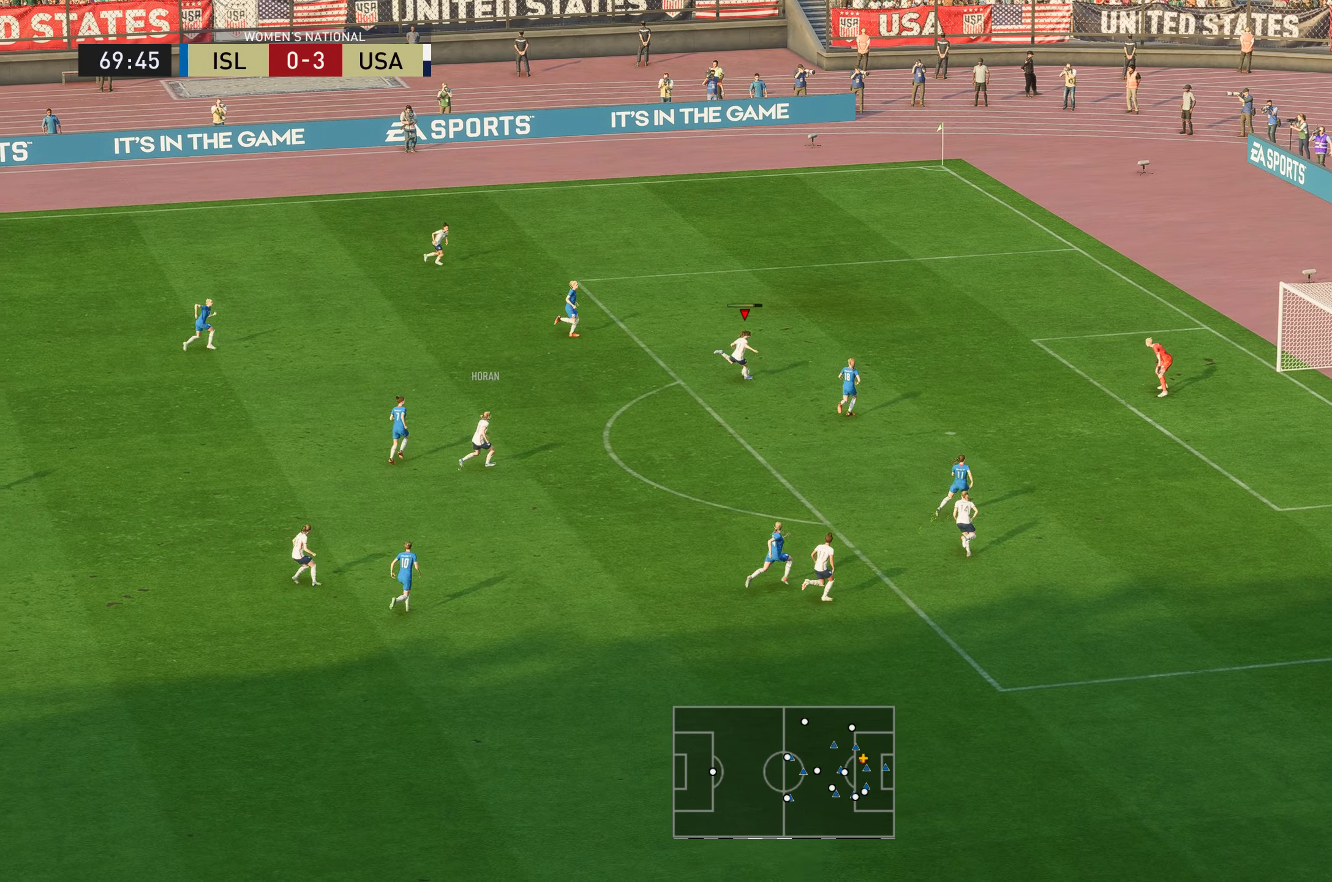
{"buttons": [], "left_stick": "down-right", "right_stick": "center", "events": []}
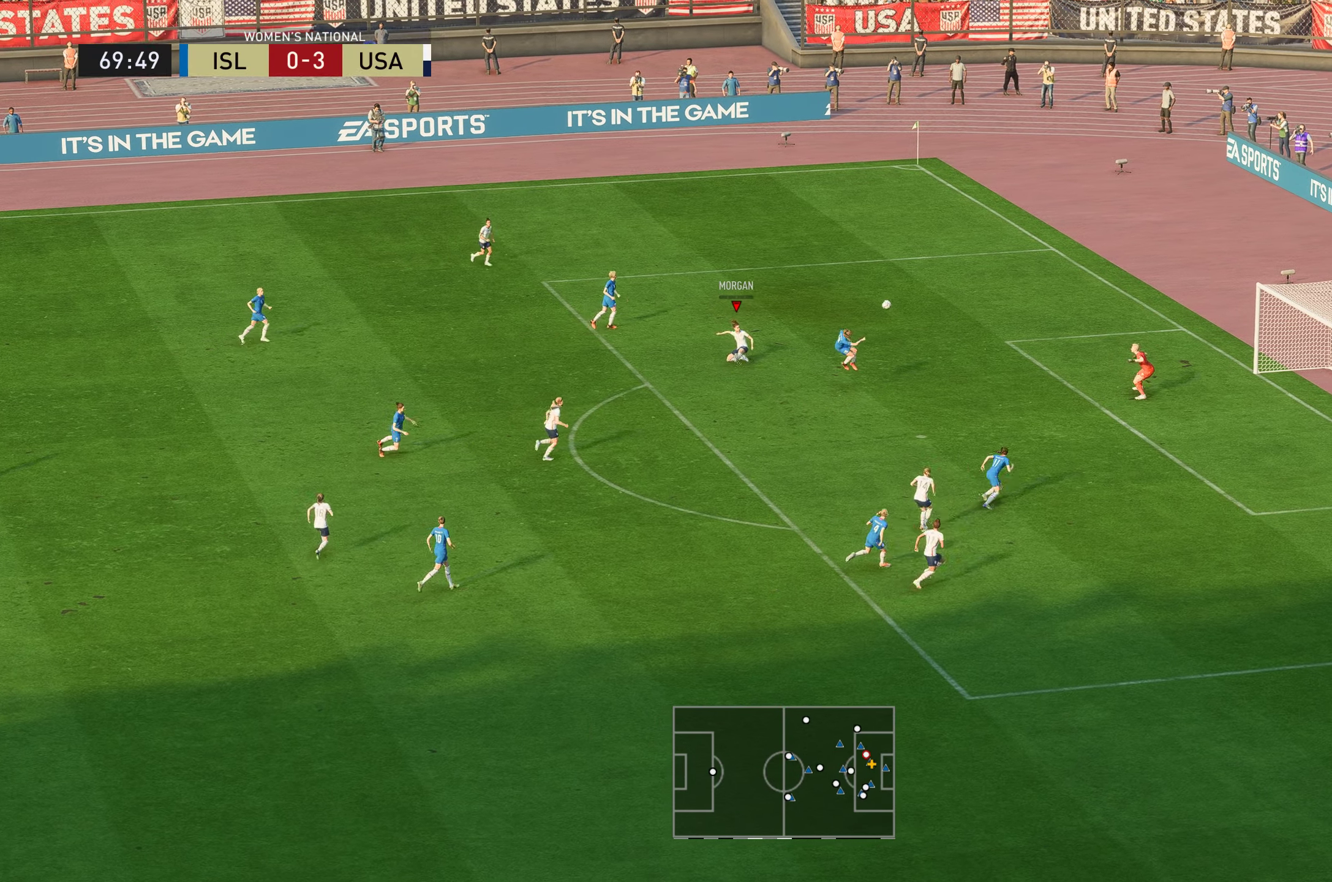
{"buttons": [], "left_stick": "center", "right_stick": "center", "events": [[317, "left_stick", "center"]]}
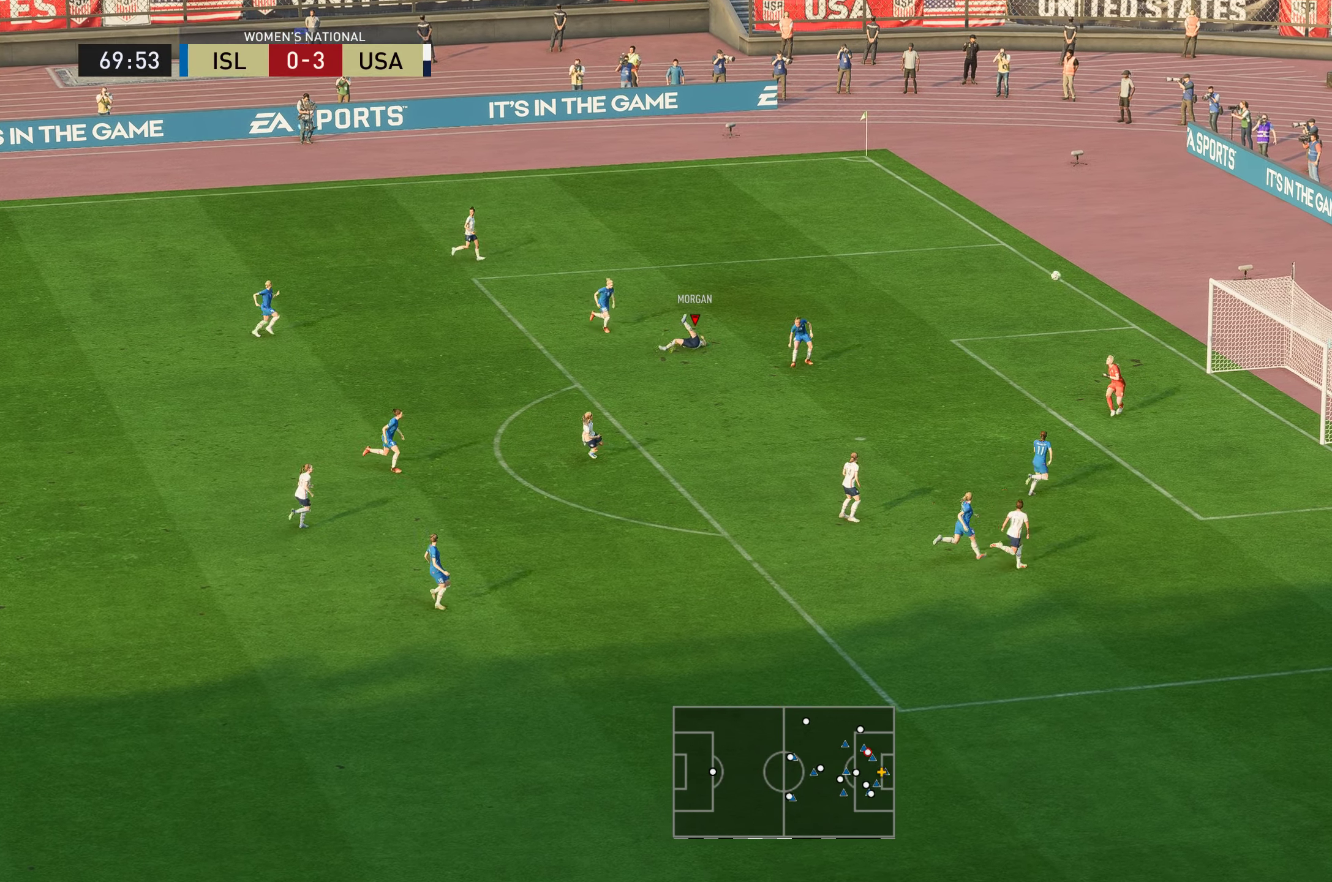
{"buttons": [], "left_stick": "center", "right_stick": "center", "events": []}
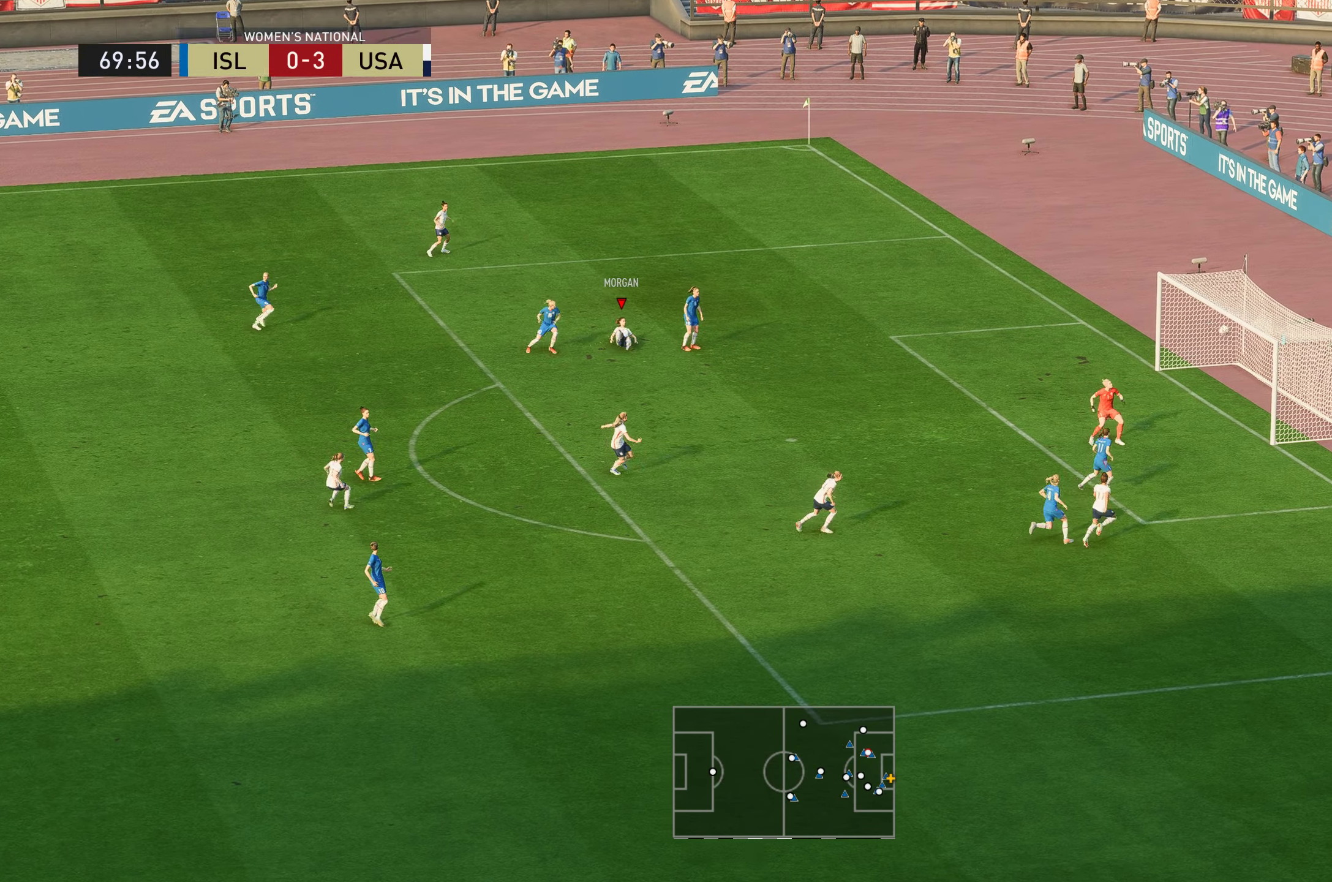
{"buttons": [], "left_stick": "center", "right_stick": "center", "events": []}
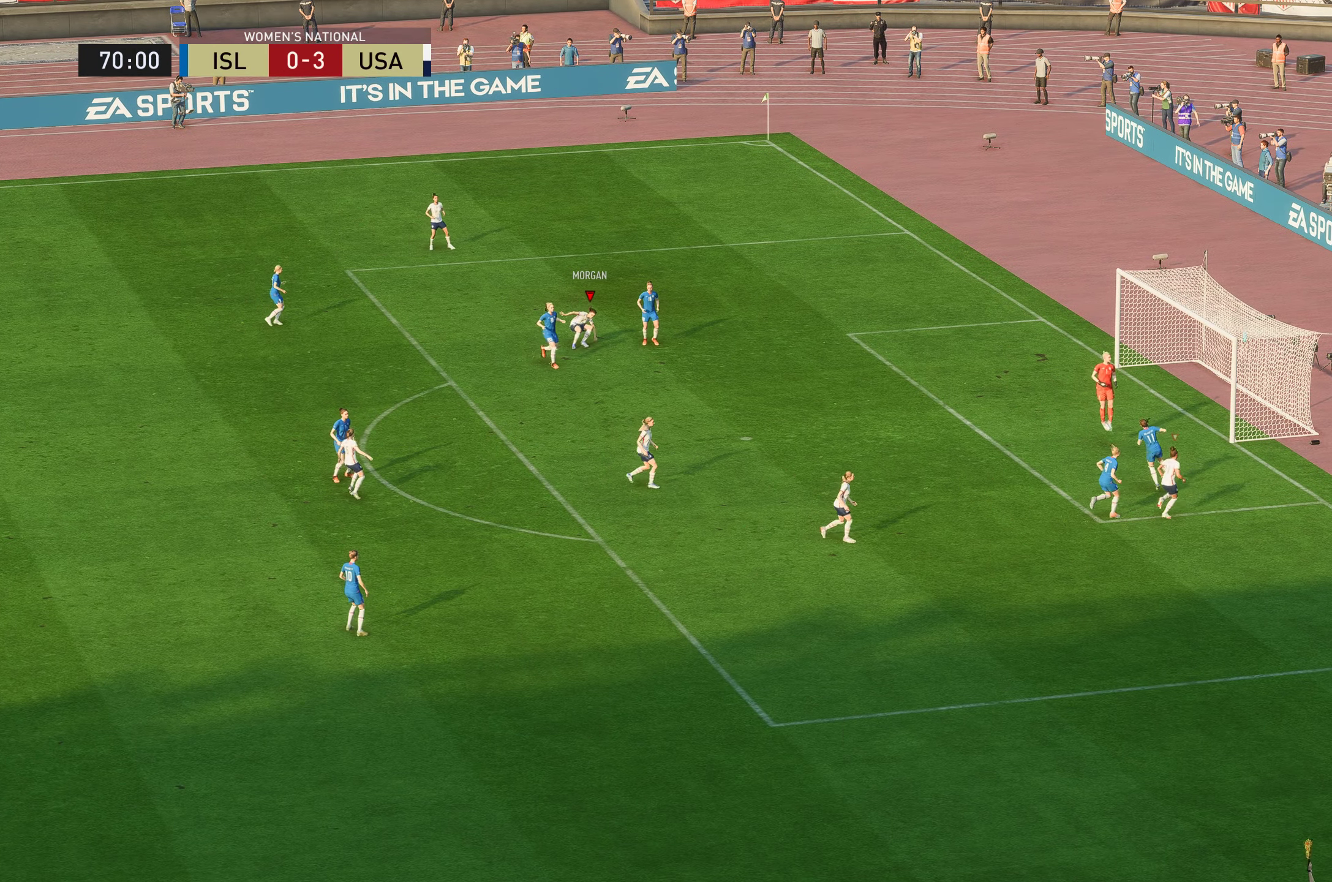
{"buttons": [], "left_stick": "center", "right_stick": "center", "events": []}
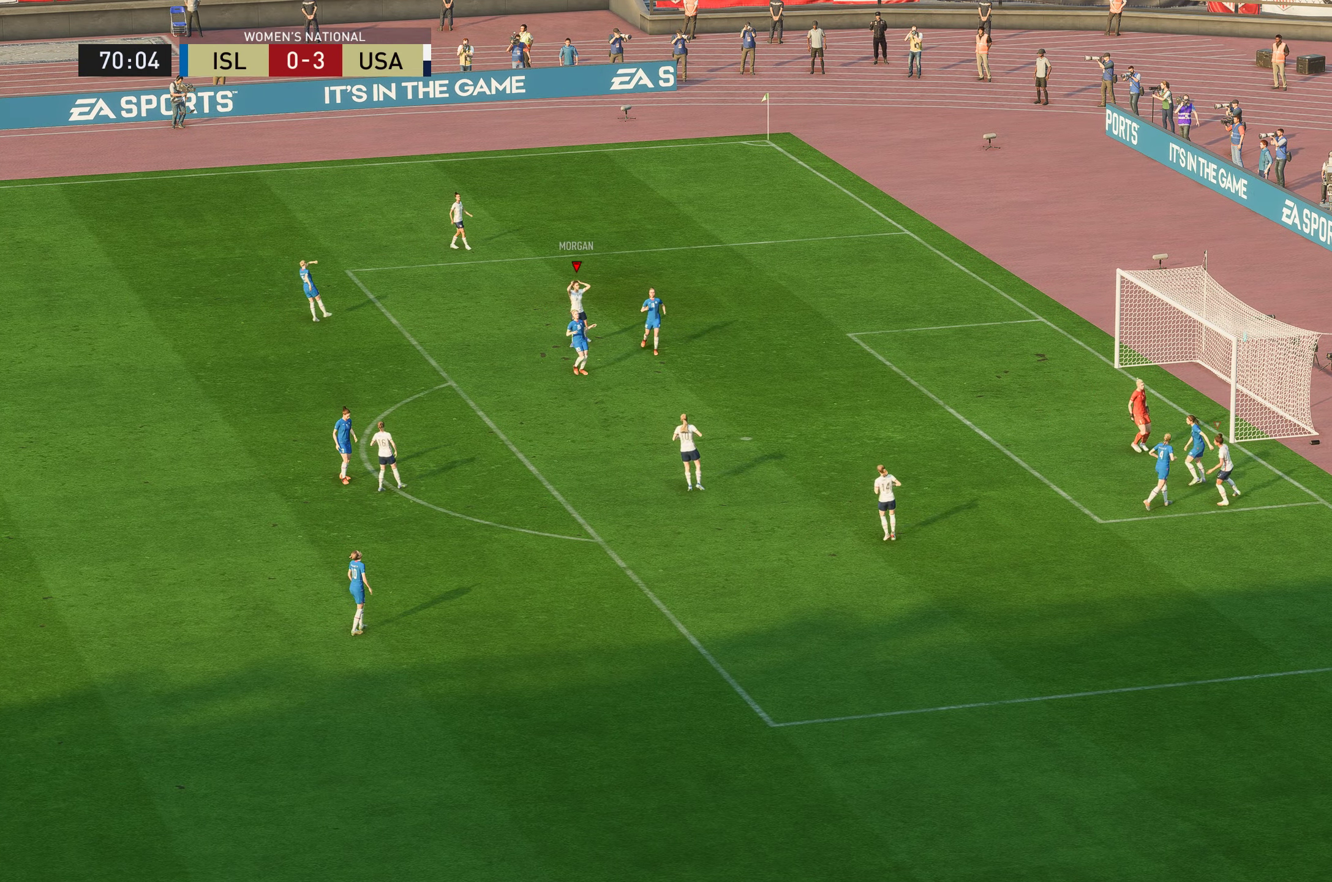
{"buttons": [], "left_stick": "center", "right_stick": "center", "events": []}